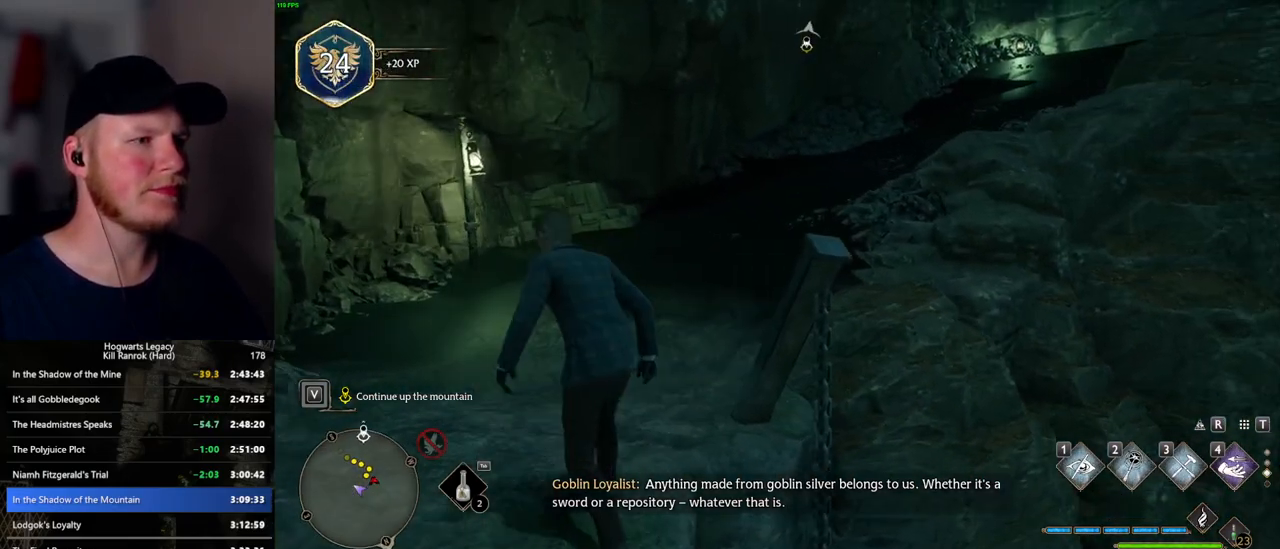
Gameplay with keyboard and mouse; each line is a JSON object with the keys and mouse buttons held at the frame after it. "events" lists presses ("down") and releases ("up") of ".", "/", "0", "1", "2", "3", "4", "5", "6", "7", "8", "9", "a", "alt_l", "alt_r", "b", "backslash", "backspace", "c", "caps_lock", "comma", "ctrl_l", "ctrl_r", "d", "e", "equals", "escape", "f", "f1", "f10", "f11", "f12", "f2", "f3", "f4", "f5", "f6", "f7", "f8", "f9", "g", "h", "i", "j", "k", "l", "lbracket", "m", "minus", "n", "o", "p", "q", "quote", "r", "rbracket", "return", "s", "semicolon", "shift_l", "shift_r", "space", "super_l", "super_r", "t", "tab", "tilde", "u", "v", "w", "x", "y", "z", "mouse_left", "mouse_wheel", "mouse_right", "mouse_mb4" and "mouse_mb5" between this image and that frame as [ms after this image, input, new state], when the widget could be followed in between. "mouse_left", "mouse_wheel", "mouse_right", "mouse_mb4", "mouse_mb5" = the "left", "wheel", "right", "mb4", "mb5" buttons of the "mouse" list. No other keys are recorded. "wheel" means that the mouse wheel is clicked or scrolled. Mouse movement is not recorded.
{"keys": ["space", "w"], "mouse": [], "events": []}
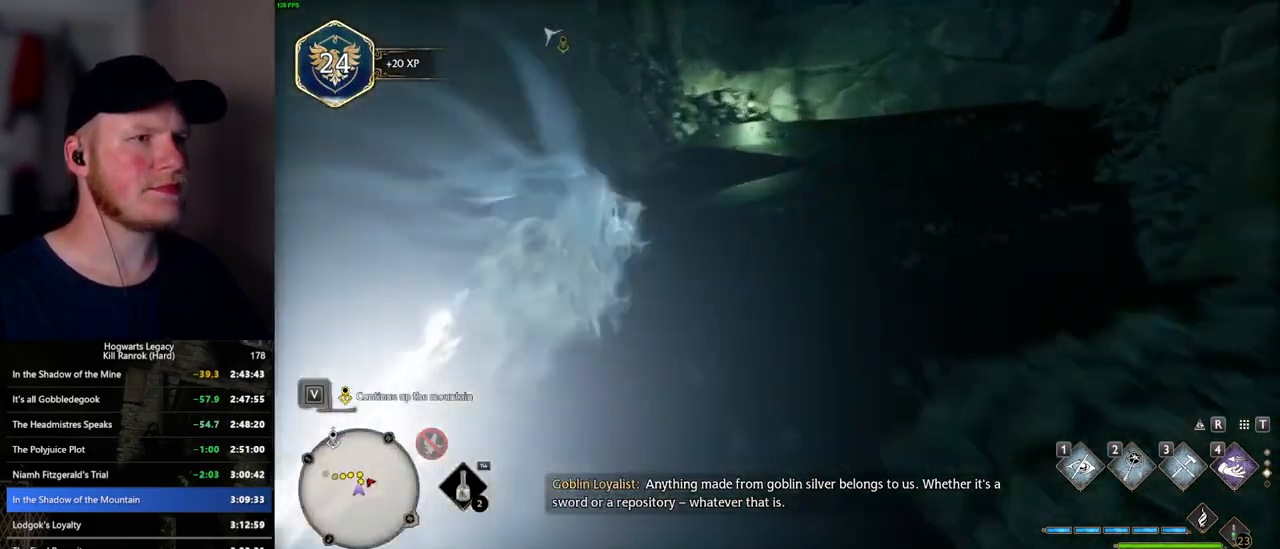
{"keys": ["w"], "mouse": [], "events": [[117, "space", "up"]]}
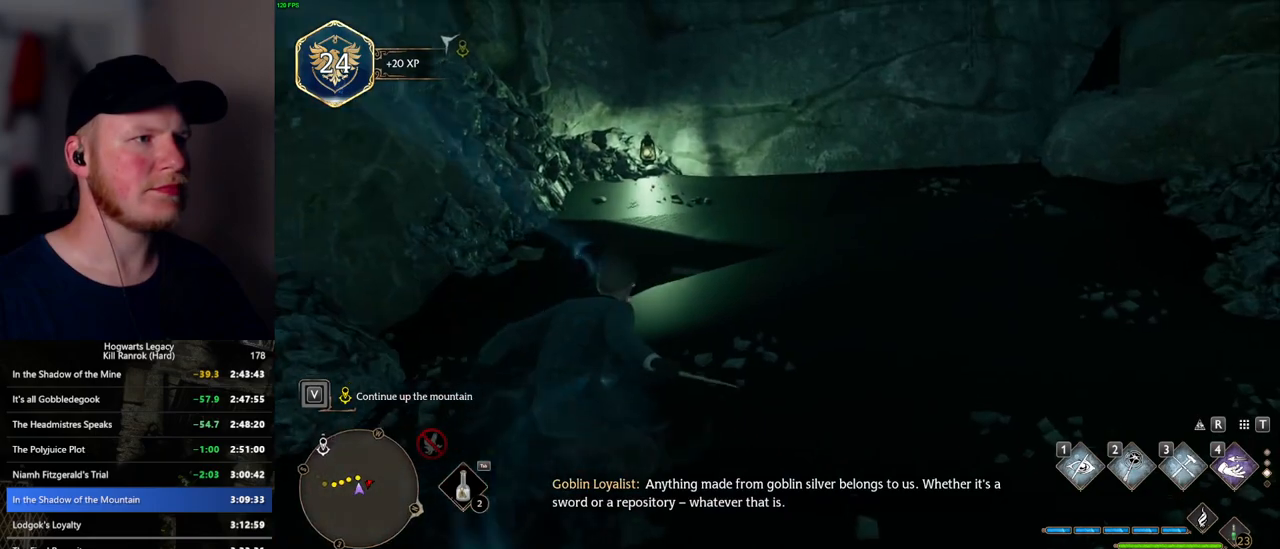
{"keys": ["w"], "mouse": [], "events": []}
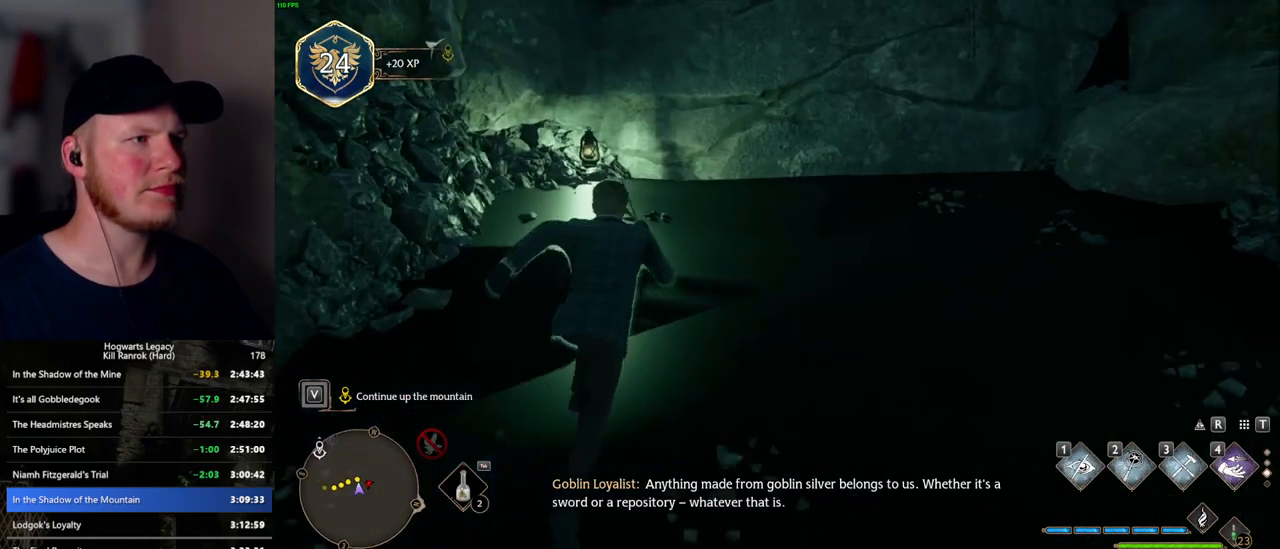
{"keys": ["1", "w"], "mouse": [], "events": [[467, "1", "down"]]}
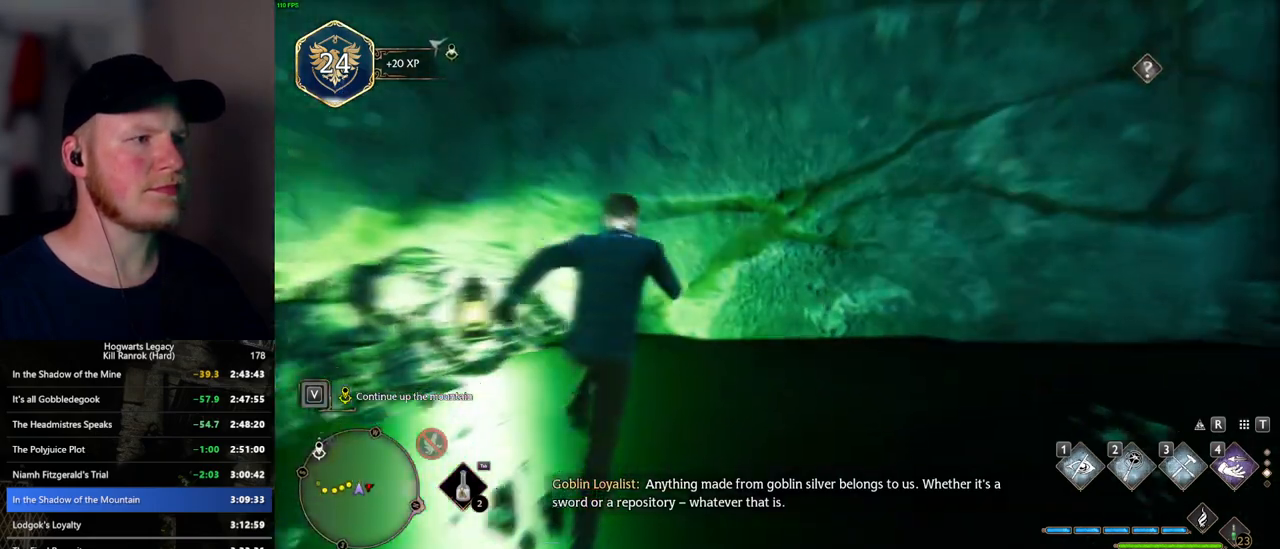
{"keys": ["w"], "mouse": [], "events": [[134, "1", "up"]]}
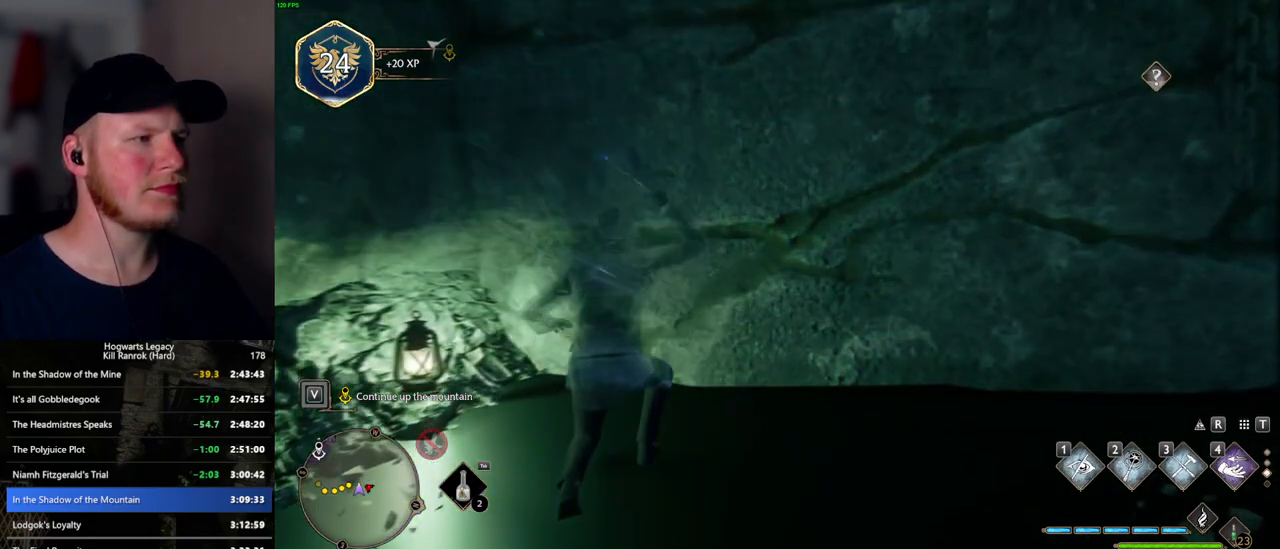
{"keys": ["w"], "mouse": ["mb5"], "events": [[334, "mouse_mb5", "down"]]}
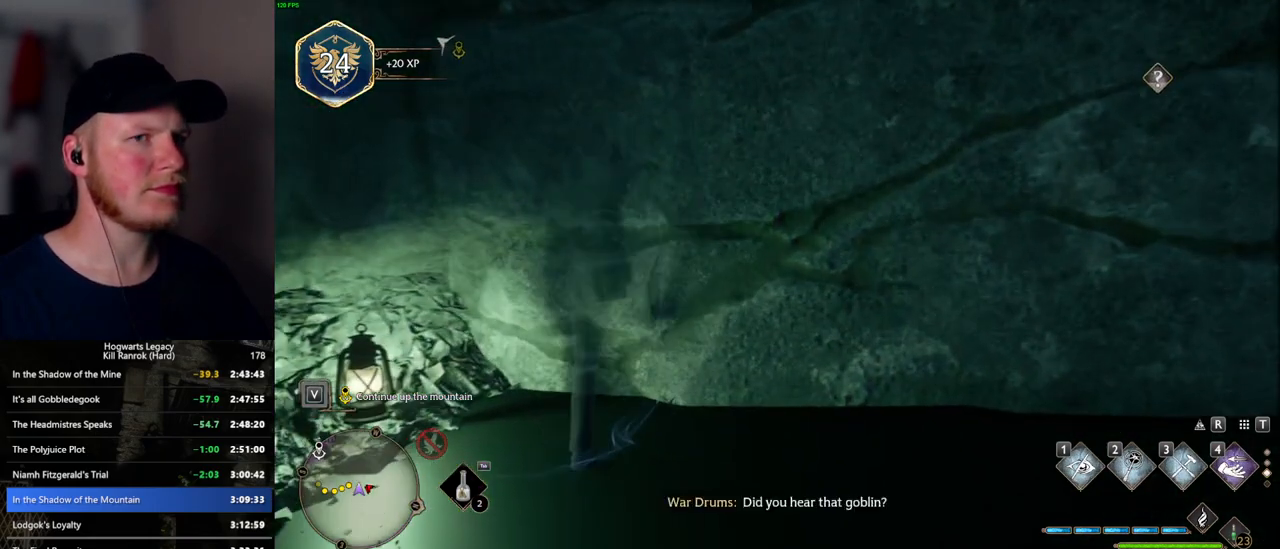
{"keys": ["w"], "mouse": ["mb5"], "events": []}
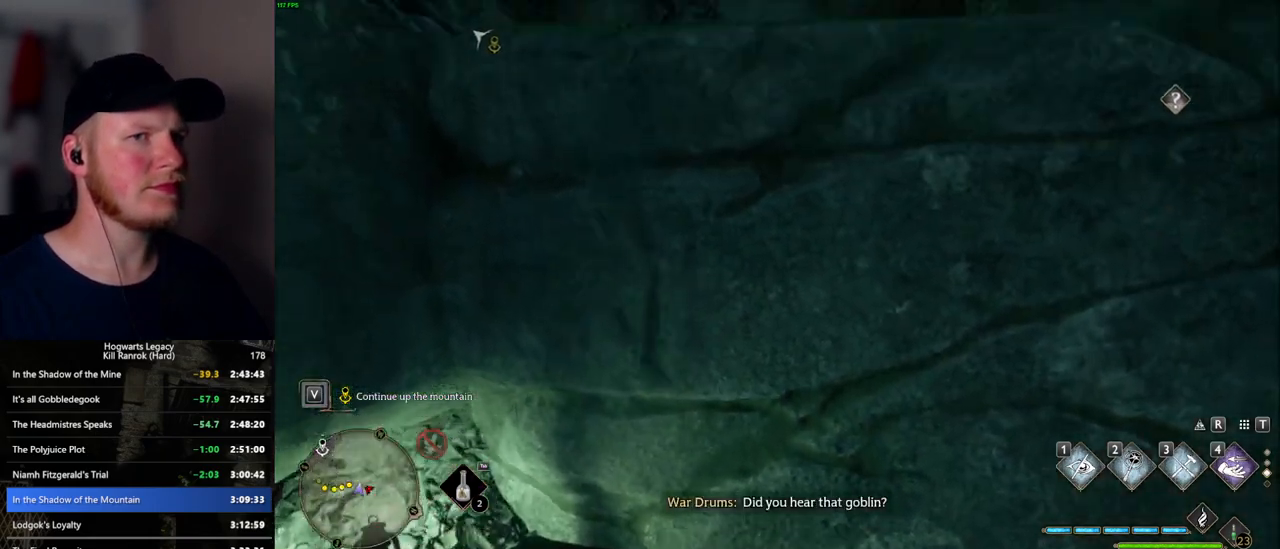
{"keys": ["w"], "mouse": [], "events": [[200, "mouse_mb5", "up"]]}
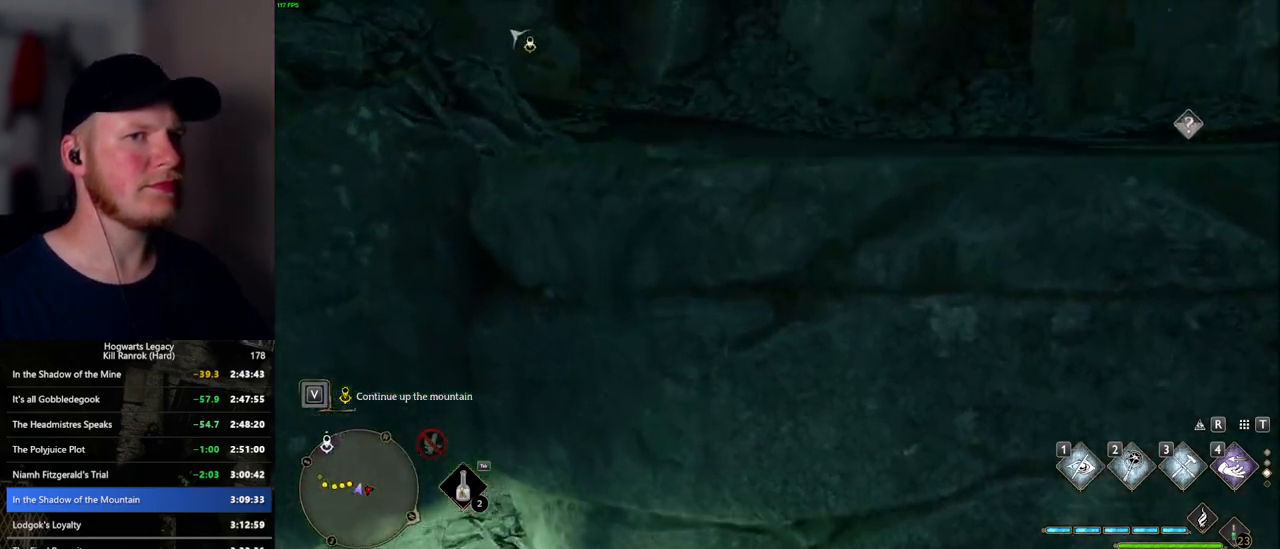
{"keys": ["w"], "mouse": [], "events": []}
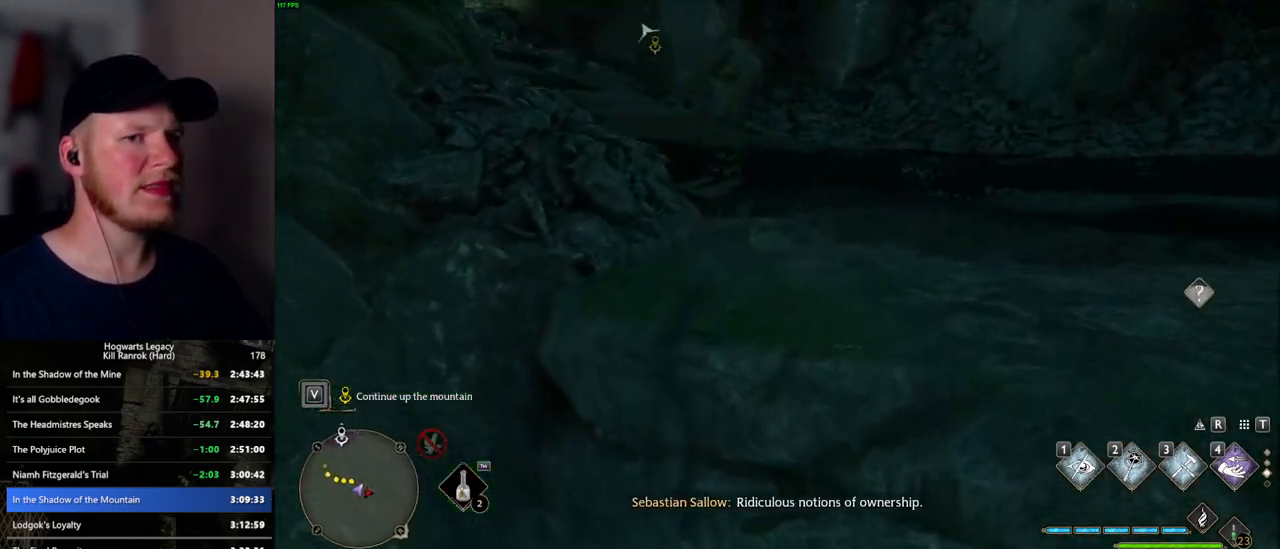
{"keys": ["w"], "mouse": [], "events": []}
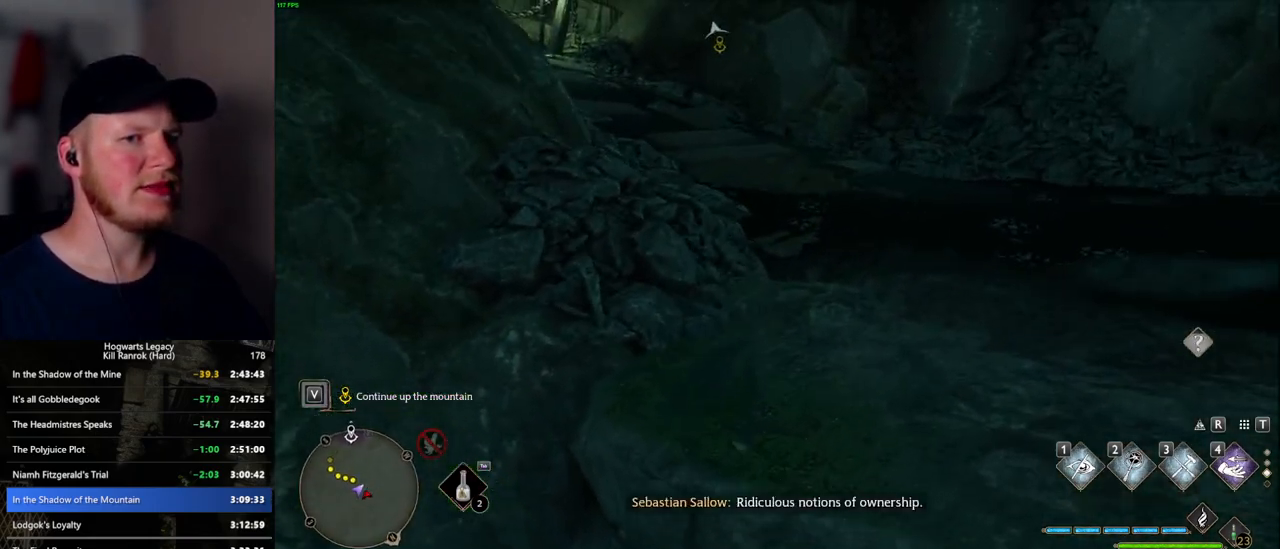
{"keys": ["w"], "mouse": ["mb5"], "events": [[500, "mouse_mb5", "down"]]}
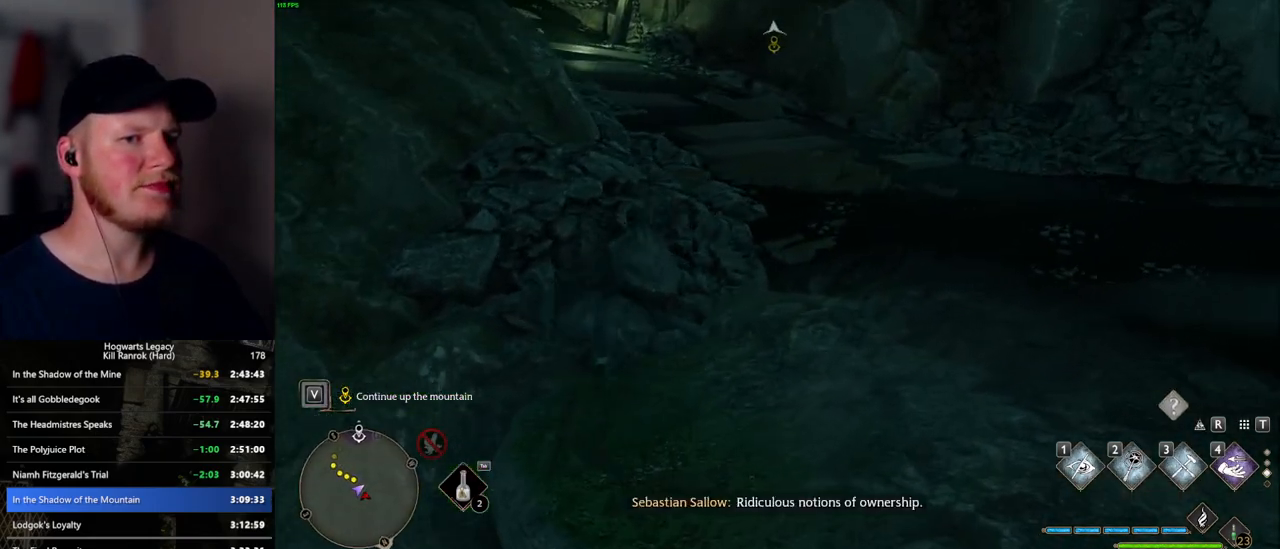
{"keys": ["a", "w"], "mouse": [], "events": [[300, "mouse_mb5", "up"], [350, "a", "down"]]}
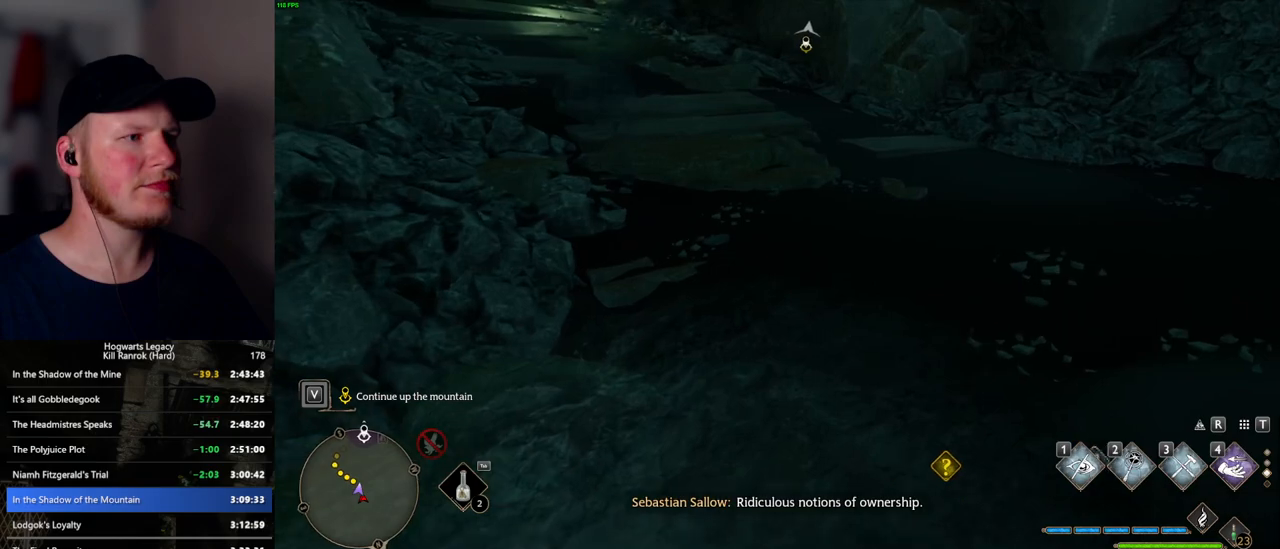
{"keys": ["a", "w"], "mouse": [], "events": [[150, "a", "up"], [250, "mouse_mb5", "down"], [400, "a", "down"], [467, "mouse_mb5", "up"]]}
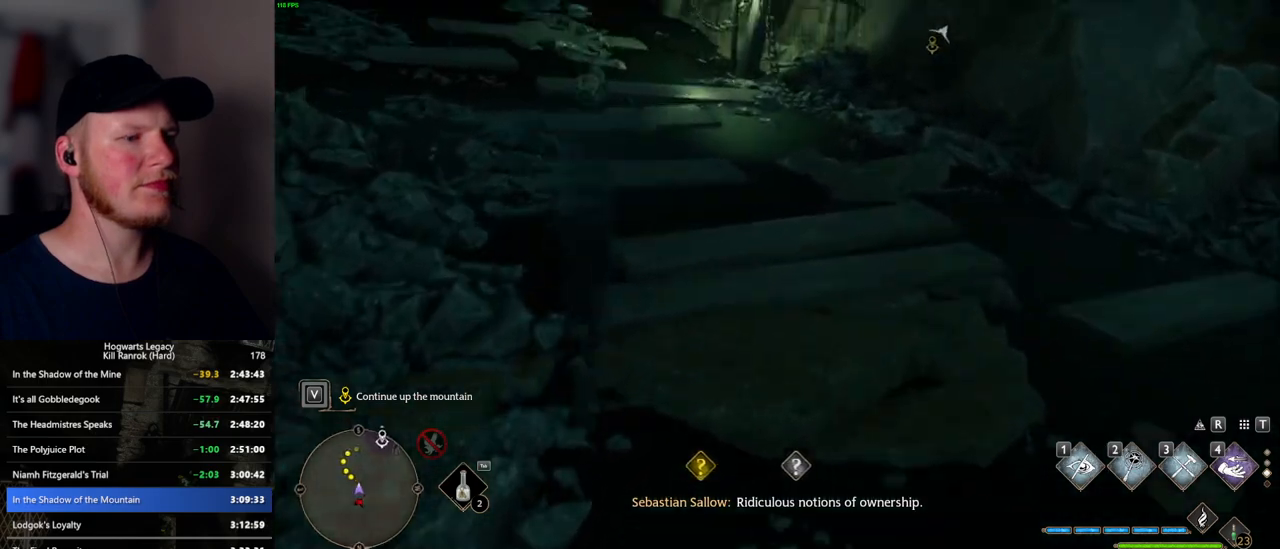
{"keys": ["w"], "mouse": [], "events": [[84, "a", "up"]]}
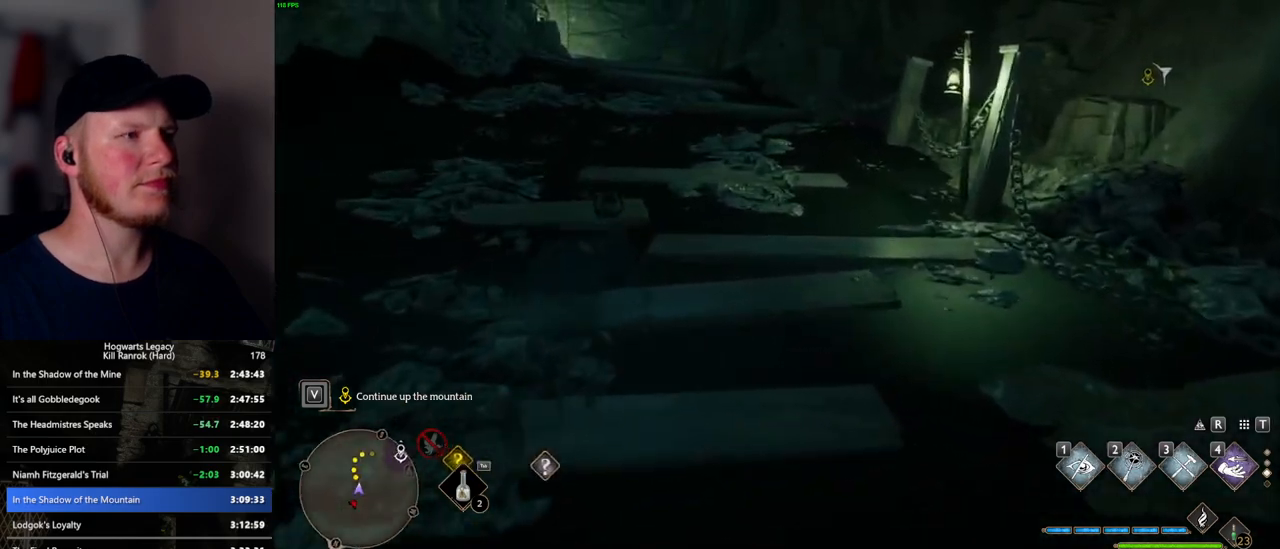
{"keys": ["w"], "mouse": [], "events": [[67, "mouse_mb5", "down"], [250, "mouse_mb5", "up"]]}
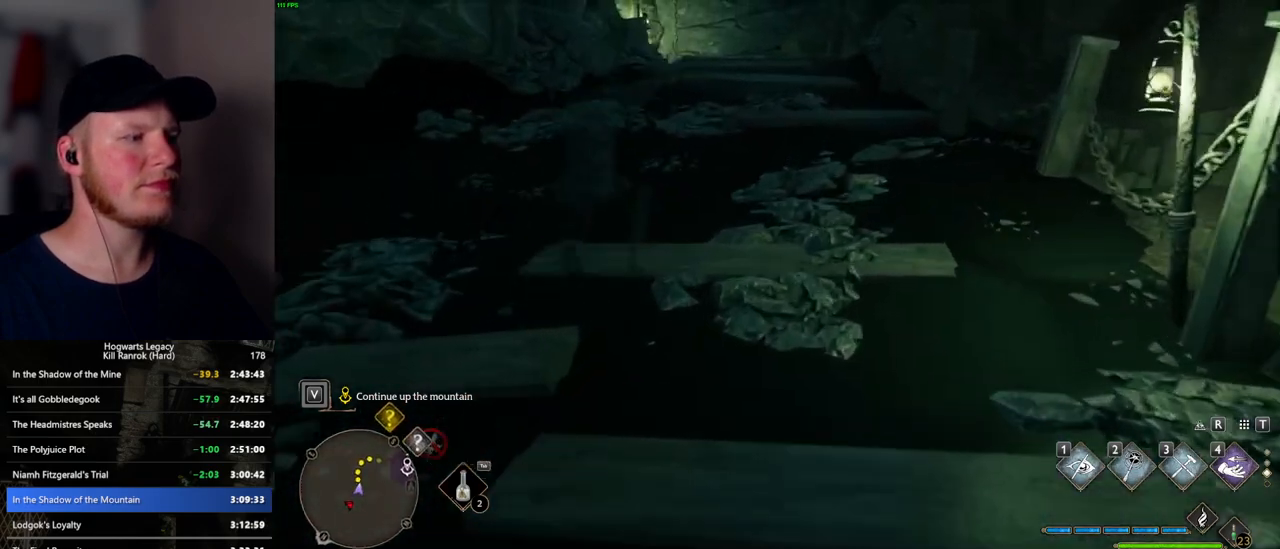
{"keys": ["space", "w"], "mouse": [], "events": [[250, "space", "down"]]}
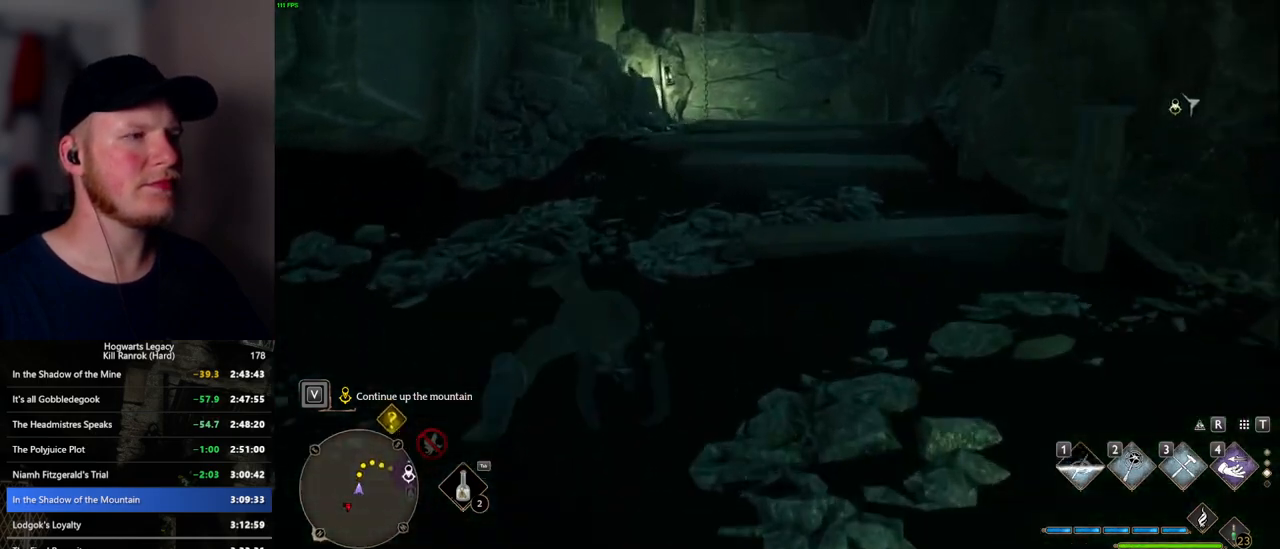
{"keys": ["w"], "mouse": [], "events": [[317, "space", "up"]]}
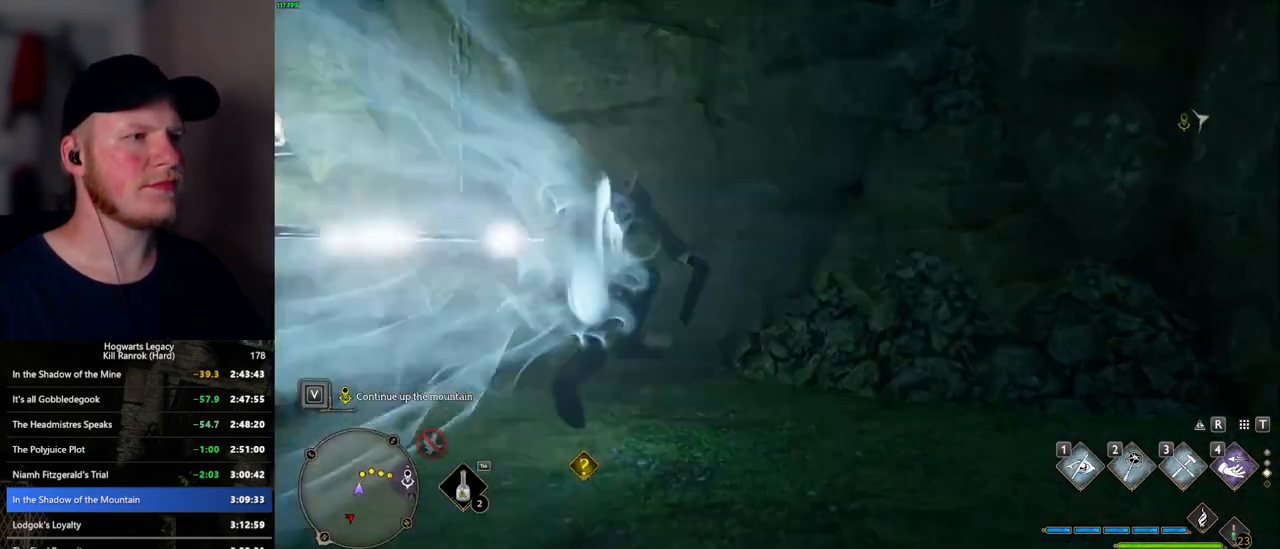
{"keys": ["d", "w"], "mouse": [], "events": [[117, "d", "down"], [400, "d", "up"], [434, "d", "down"]]}
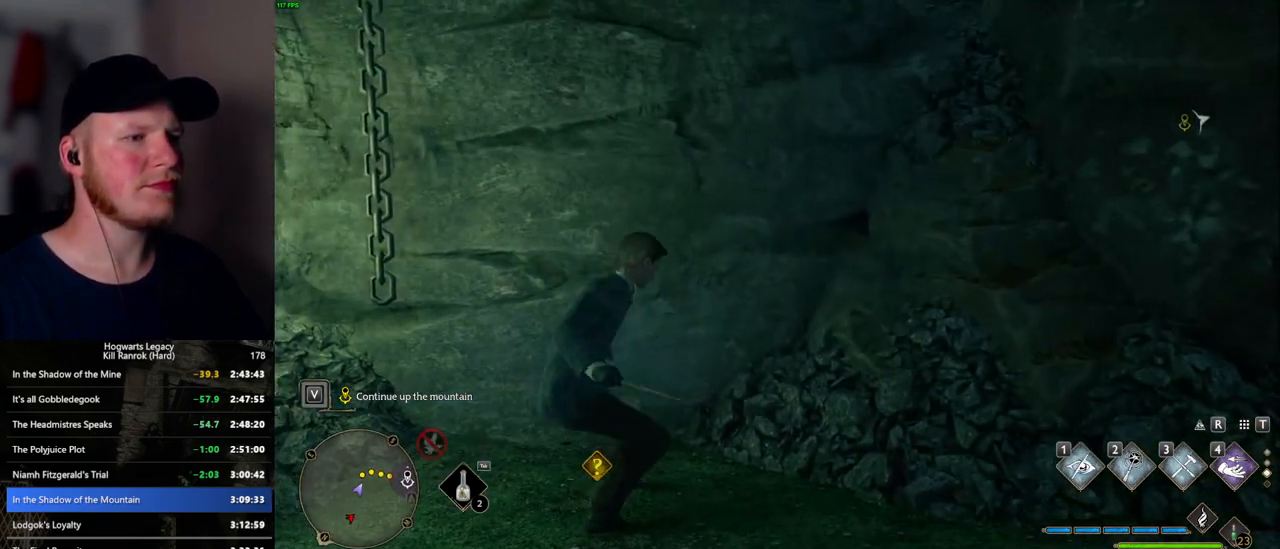
{"keys": ["space", "w"], "mouse": [], "events": [[17, "space", "down"], [84, "space", "up"], [167, "space", "down"], [434, "d", "up"]]}
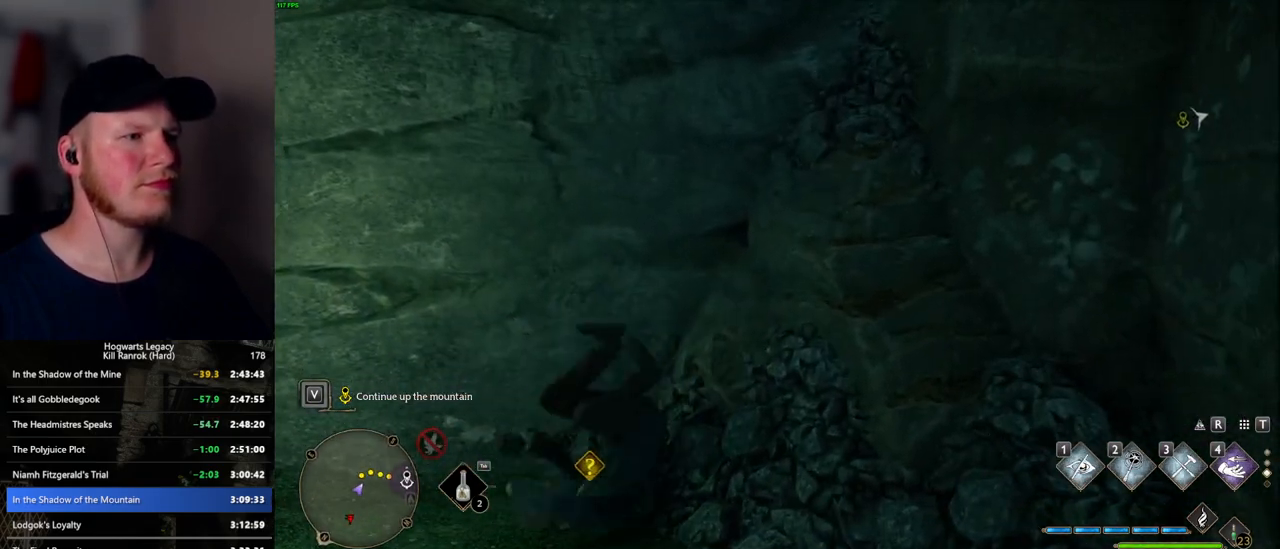
{"keys": ["d"], "mouse": [], "events": [[100, "space", "up"], [267, "d", "down"], [467, "w", "up"]]}
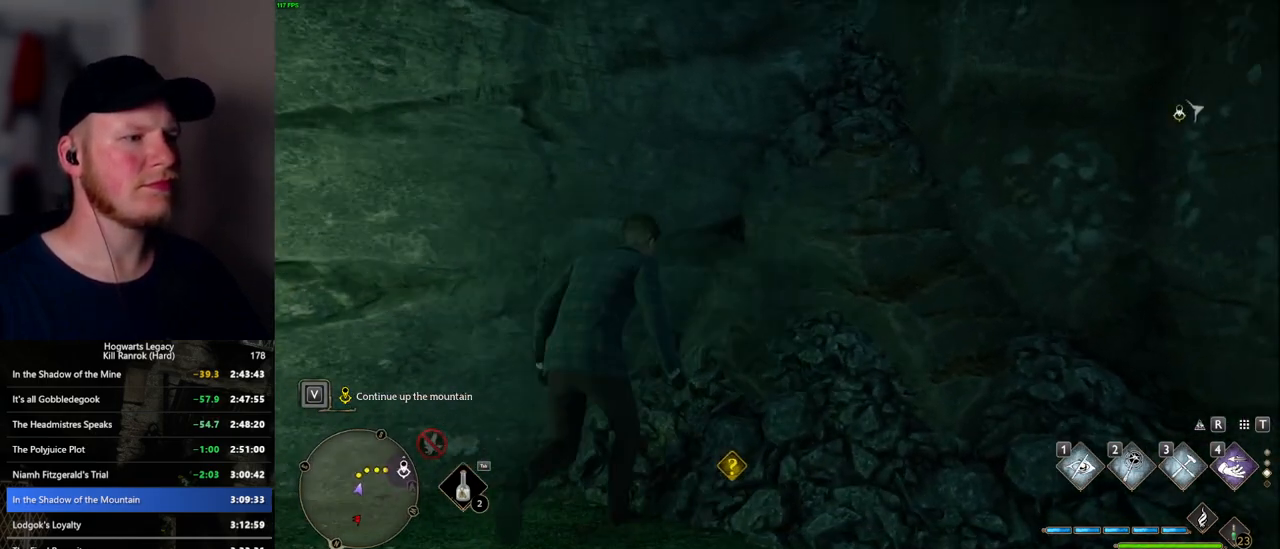
{"keys": [], "mouse": [], "events": [[67, "s", "down"], [167, "d", "up"], [467, "s", "up"]]}
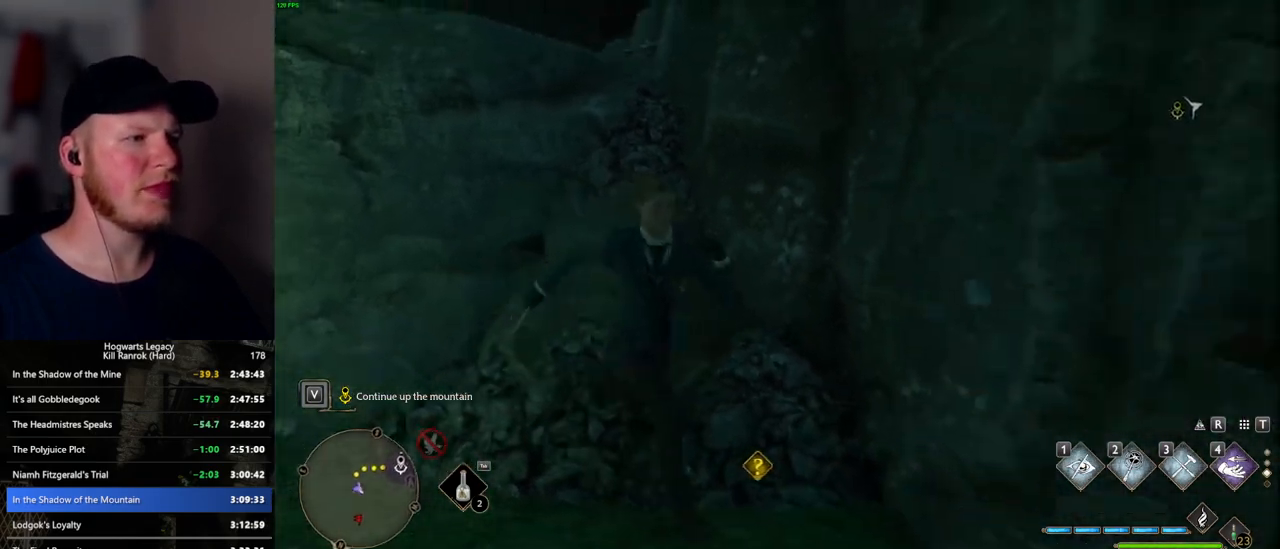
{"keys": ["space", "w"], "mouse": [], "events": [[100, "w", "down"], [200, "space", "down"]]}
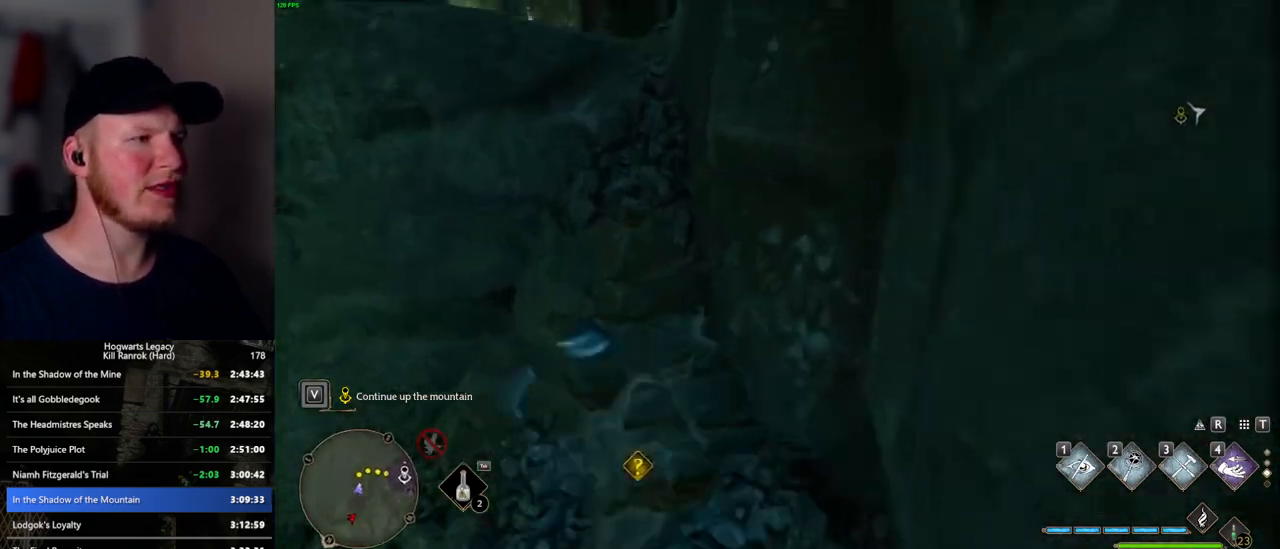
{"keys": ["w"], "mouse": [], "events": [[350, "space", "up"]]}
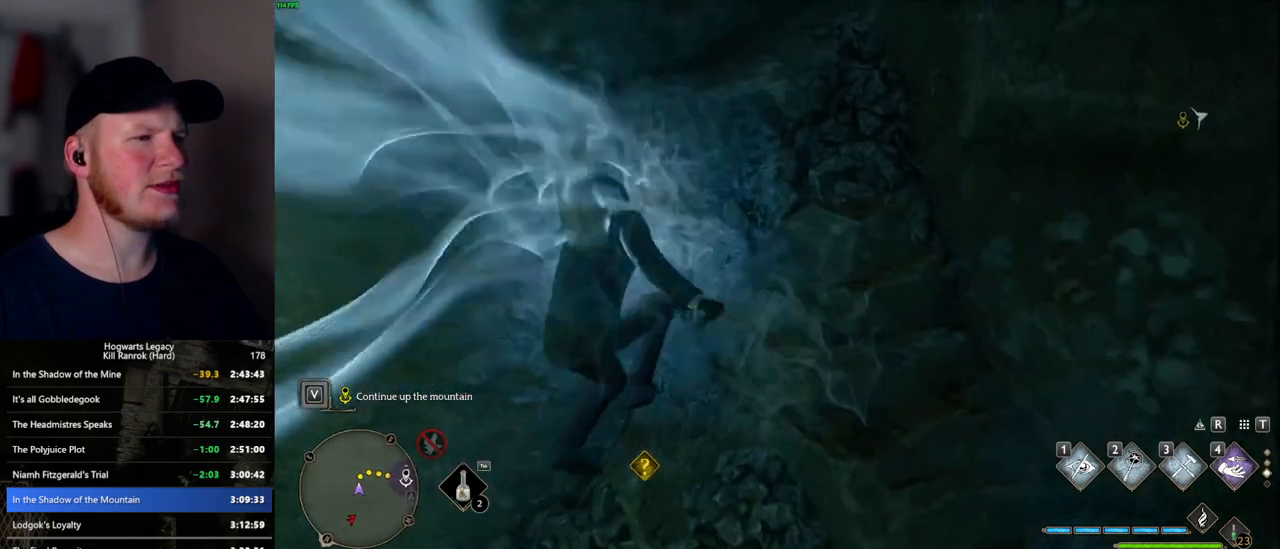
{"keys": ["w"], "mouse": ["mb5"], "events": [[167, "mouse_mb5", "down"], [434, "mouse_mb5", "up"], [484, "mouse_mb5", "down"]]}
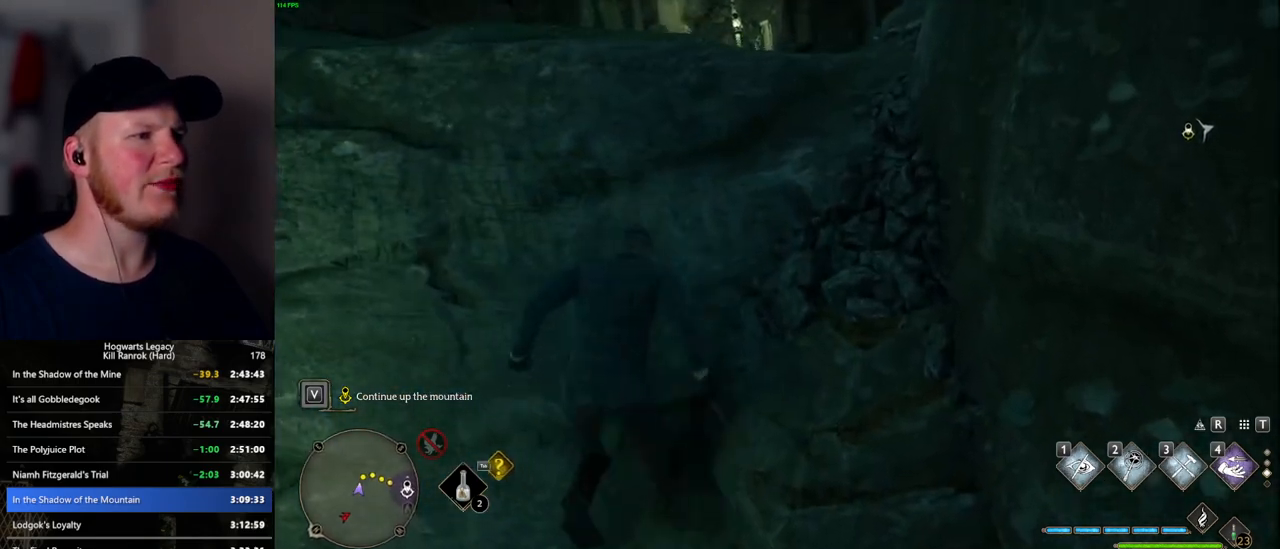
{"keys": ["d", "w"], "mouse": [], "events": [[200, "mouse_mb5", "up"], [234, "d", "down"], [284, "d", "up"], [350, "d", "down"]]}
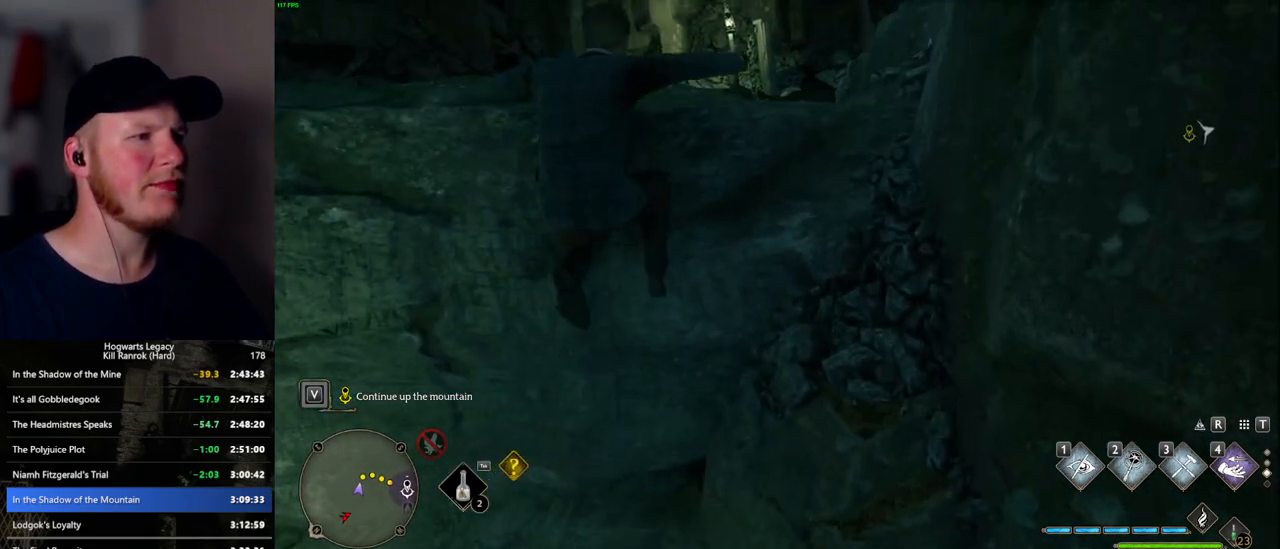
{"keys": ["a", "w"], "mouse": ["mb5"], "events": [[134, "mouse_mb5", "down"], [184, "a", "down"], [200, "d", "up"], [317, "mouse_mb5", "up"], [417, "mouse_mb5", "down"]]}
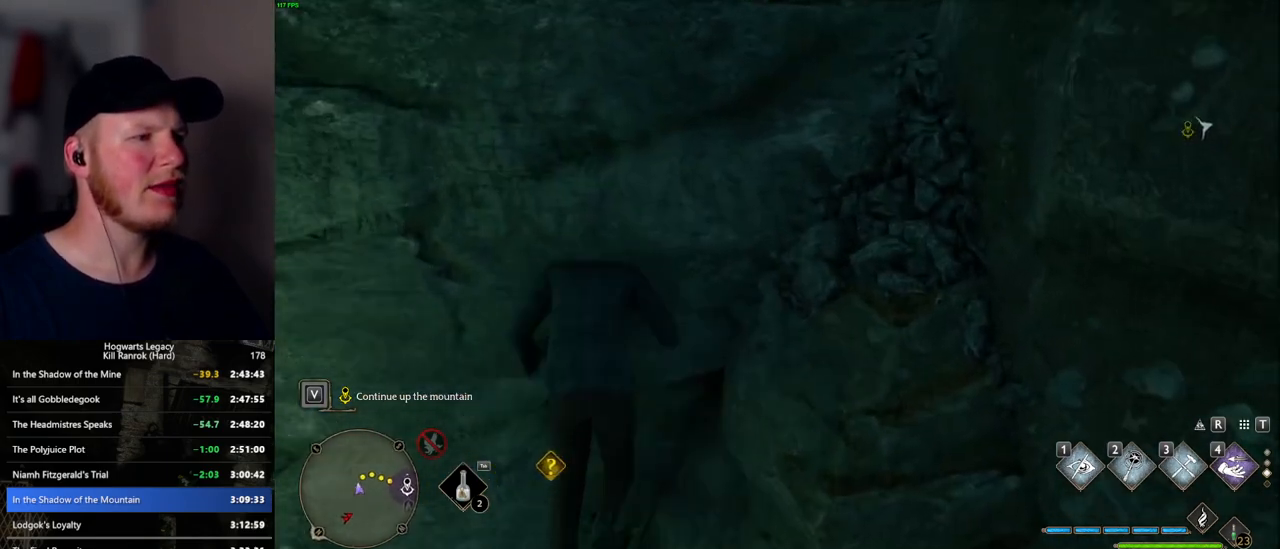
{"keys": ["w"], "mouse": [], "events": [[84, "mouse_mb5", "up"], [484, "a", "up"]]}
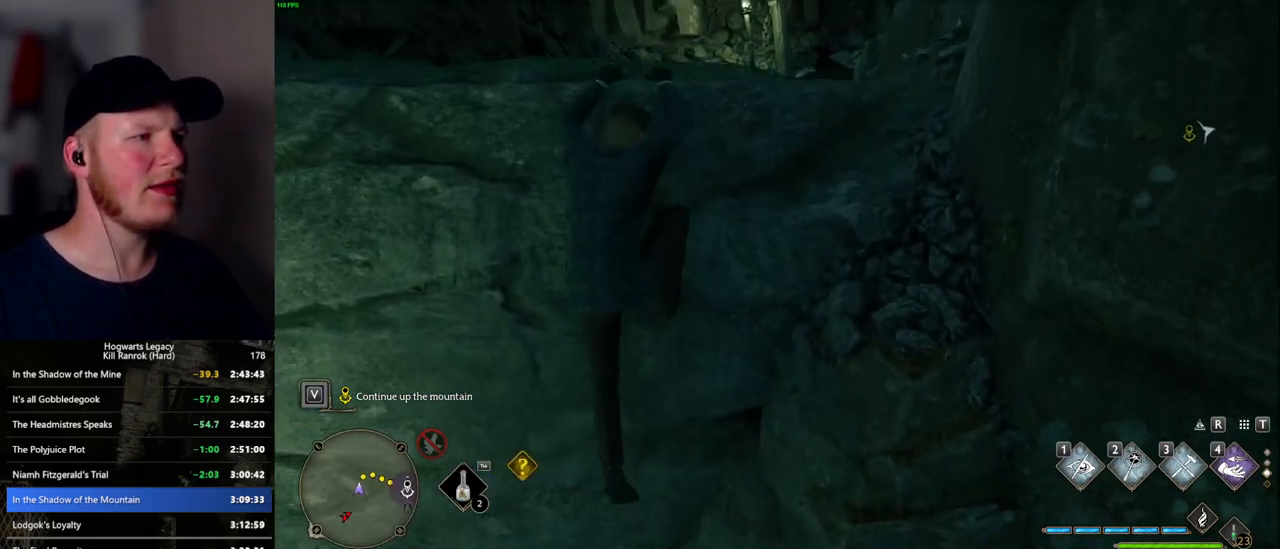
{"keys": ["w"], "mouse": [], "events": []}
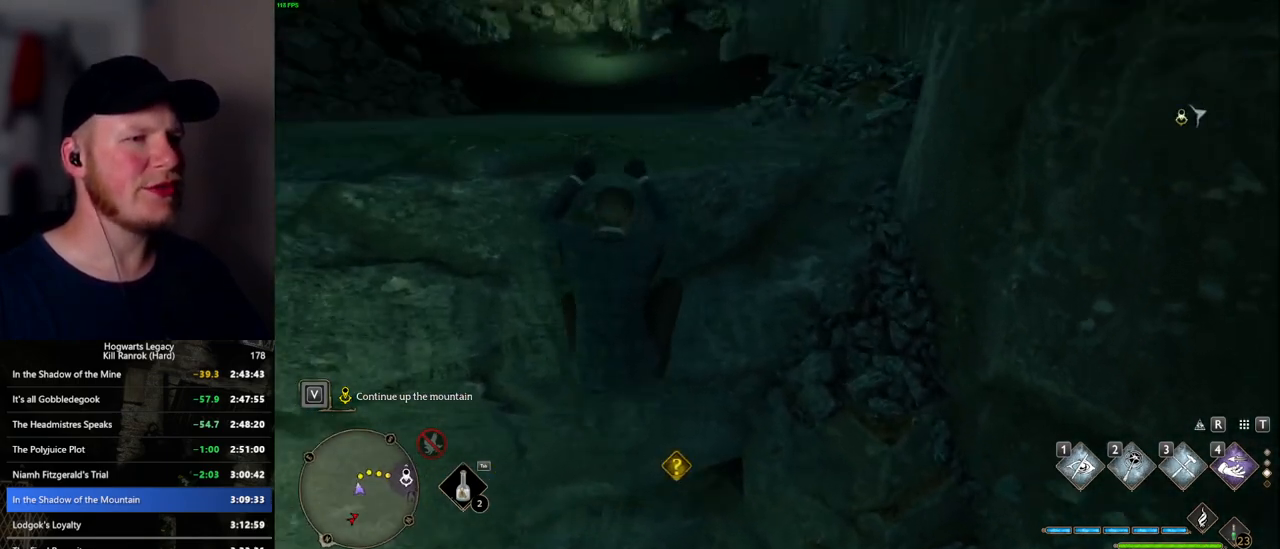
{"keys": ["w"], "mouse": [], "events": []}
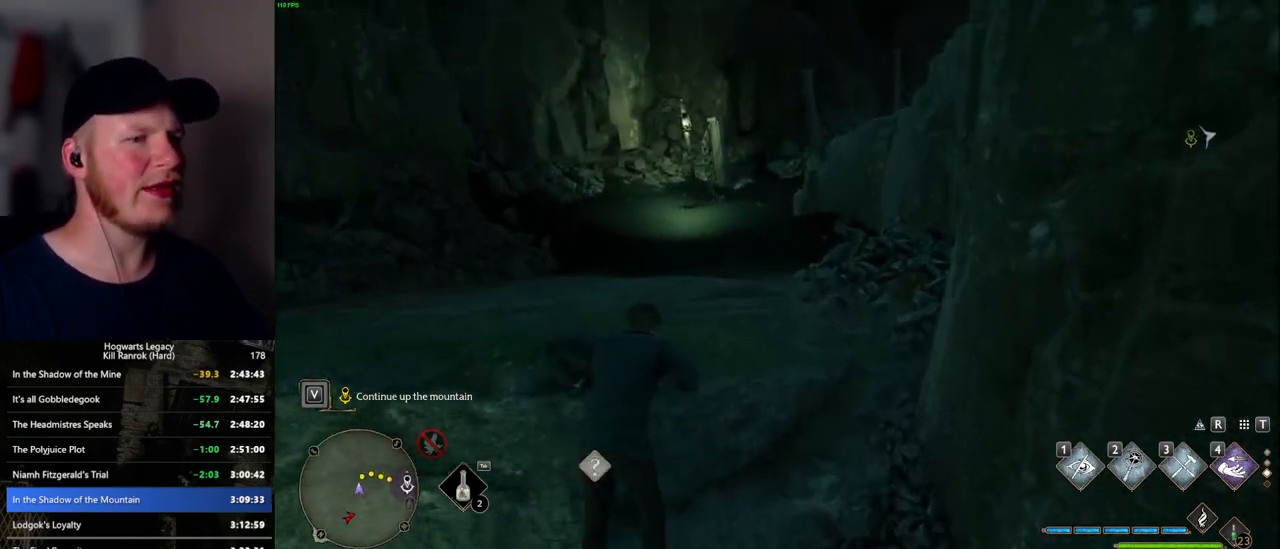
{"keys": ["w"], "mouse": [], "events": []}